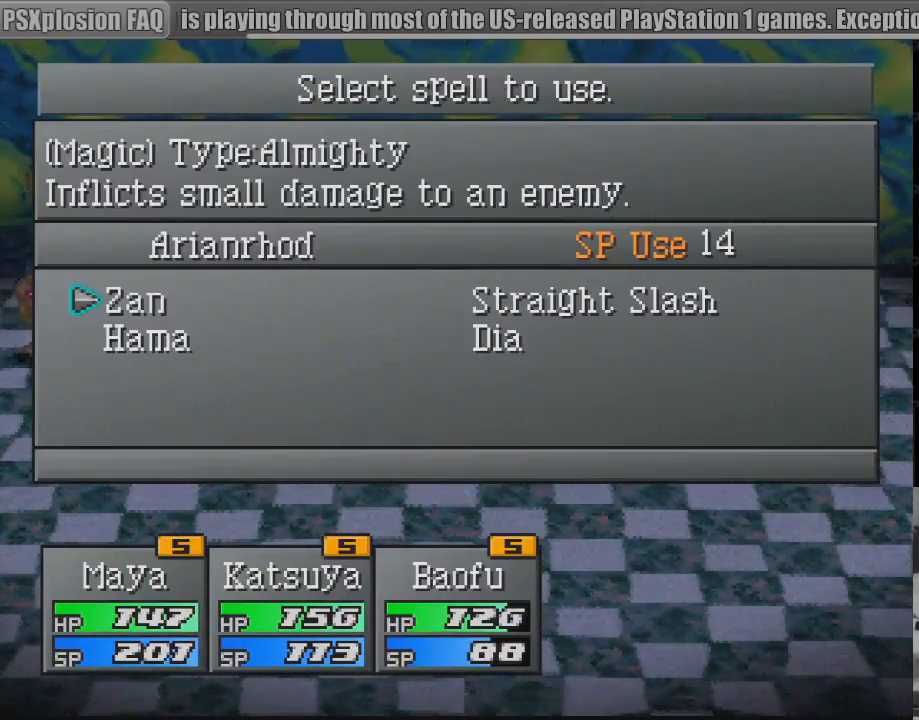
Gameplay with a controller (PlayStation layout); each line is a JSON object with the inputs held at the frame after it. "events" lists button and stick changes between this image and that frame as [ms after this image, input, new state], when the widget could be followed in between. Not read: L3 R3.
{"buttons": [], "events": [[150, "CROSS", "down"], [267, "CROSS", "up"]]}
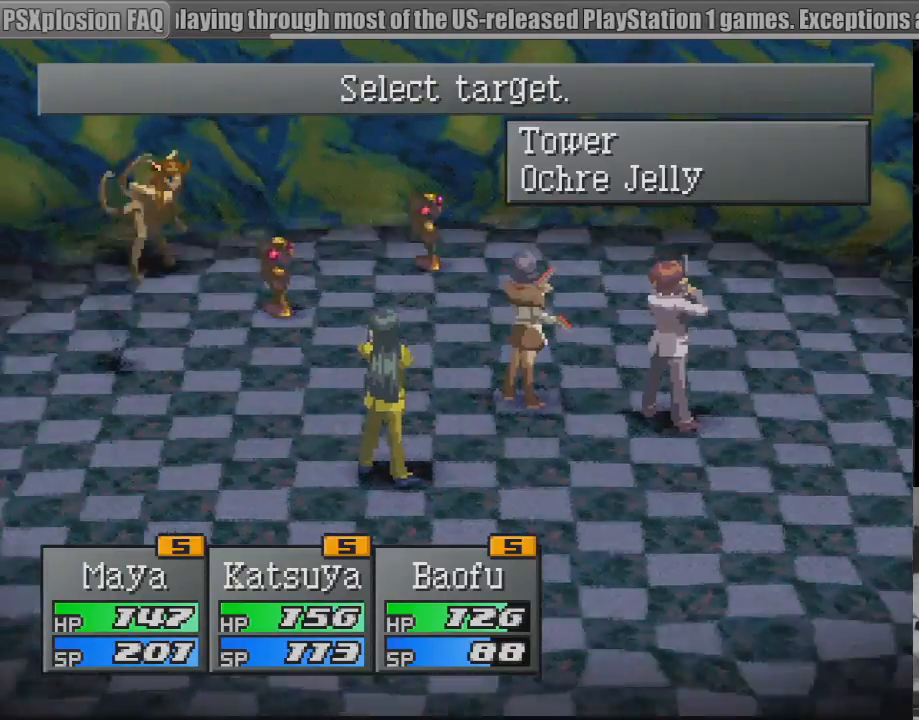
{"buttons": [], "events": [[400, "DPAD_UP", "down"], [500, "DPAD_UP", "up"]]}
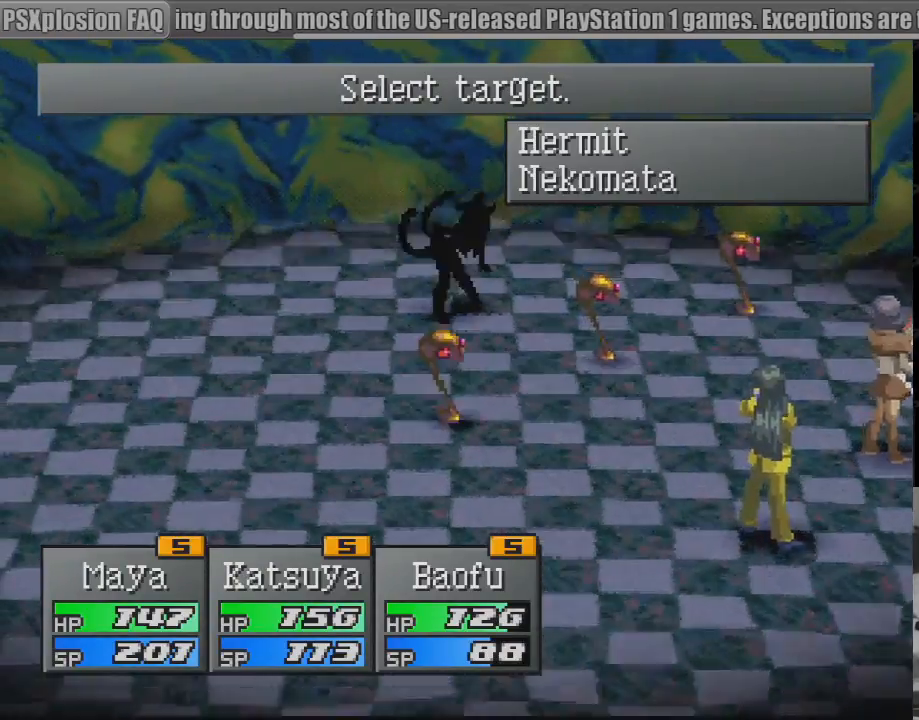
{"buttons": [], "events": [[367, "CROSS", "down"], [483, "CROSS", "up"]]}
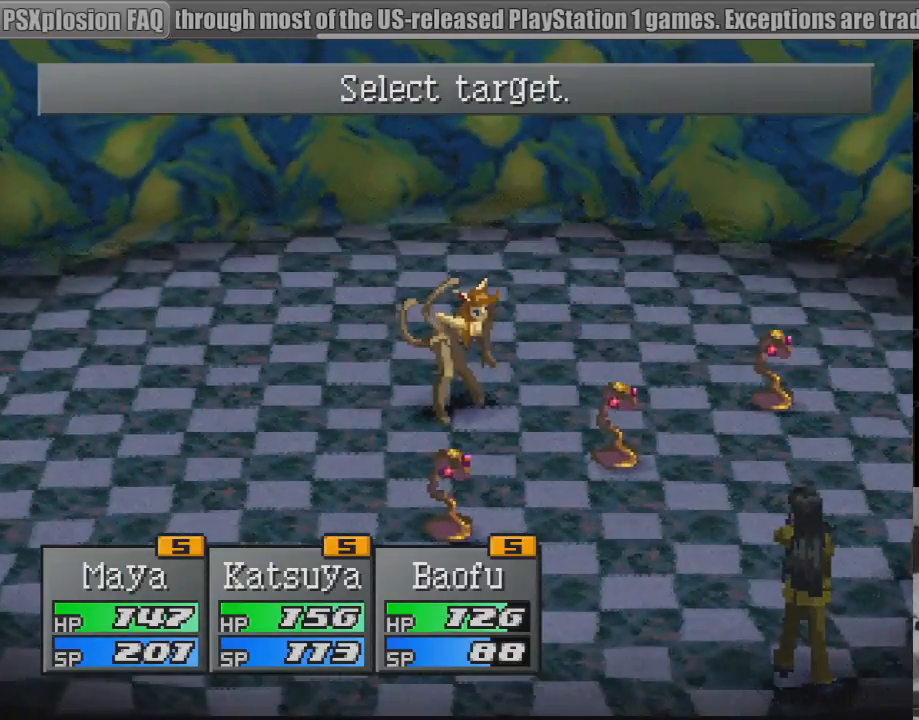
{"buttons": [], "events": []}
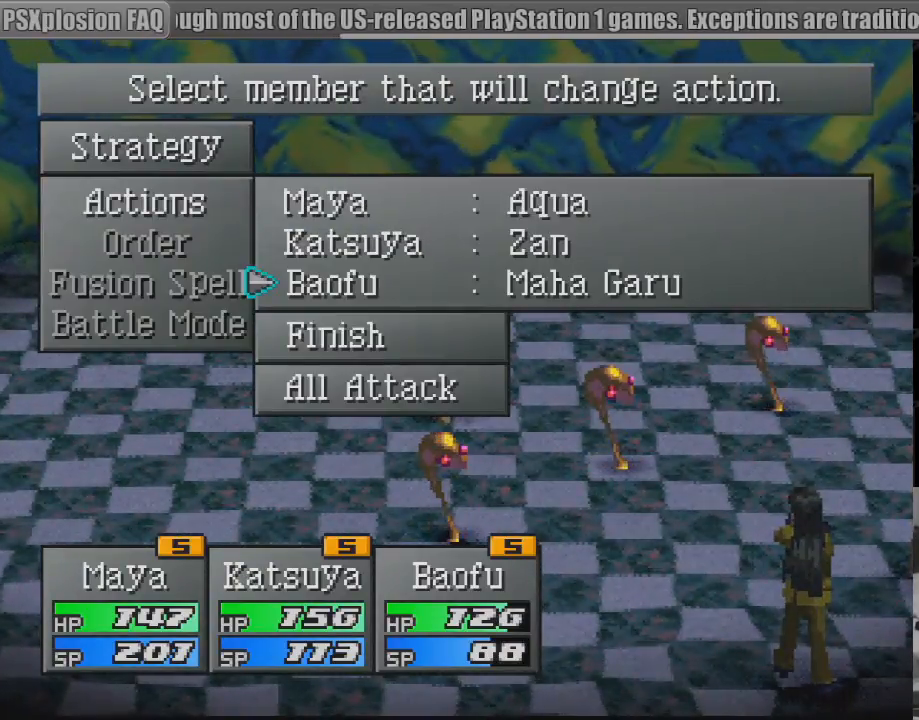
{"buttons": [], "events": [[383, "DPAD_DOWN", "down"], [483, "DPAD_DOWN", "up"]]}
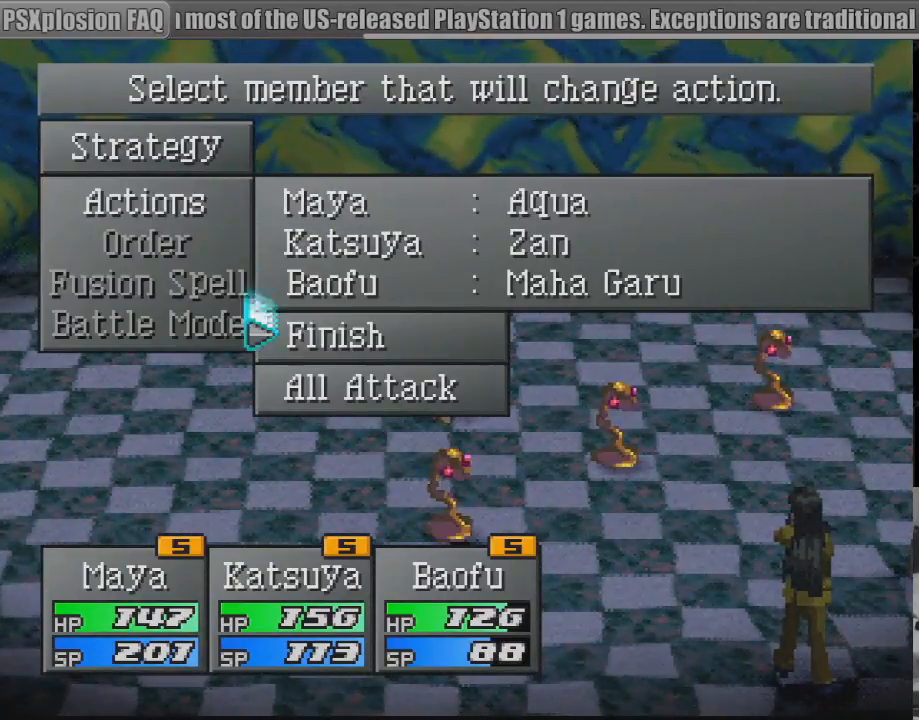
{"buttons": [], "events": [[33, "CROSS", "down"], [133, "CROSS", "up"]]}
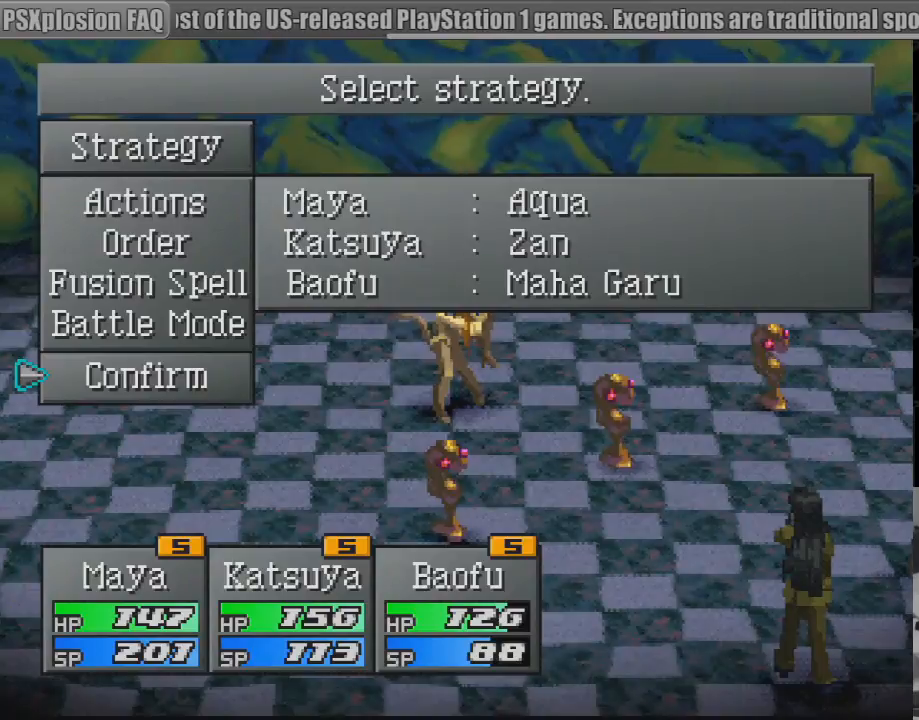
{"buttons": [], "events": [[217, "CROSS", "down"], [350, "CROSS", "up"]]}
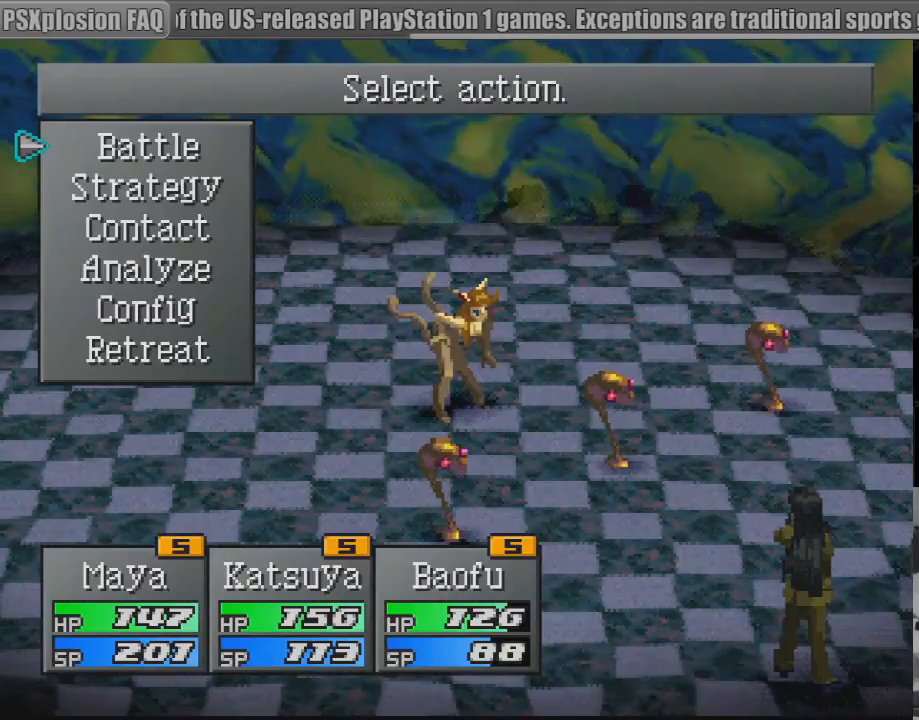
{"buttons": [], "events": [[167, "CROSS", "down"], [300, "CROSS", "up"]]}